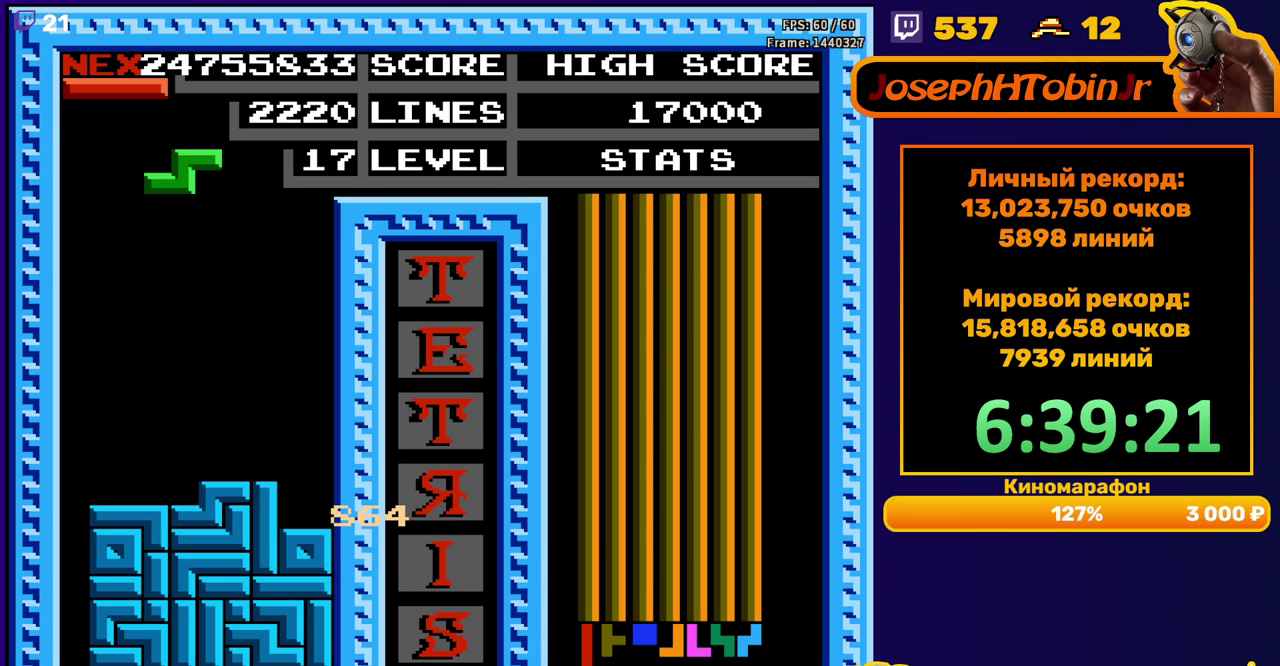
Gameplay with a controller (Nintendo layout); each line is a JSON object with the inputs held at the frame after it. "events" lists button and stick changes between this image and that frame as [ms after this image, input, new state], when the widget could be followed in between. Not read: L3 R3.
{"buttons": [], "events": [[33, "DPAD_LEFT", "up"], [150, "DPAD_DOWN", "down"], [467, "DPAD_DOWN", "up"]]}
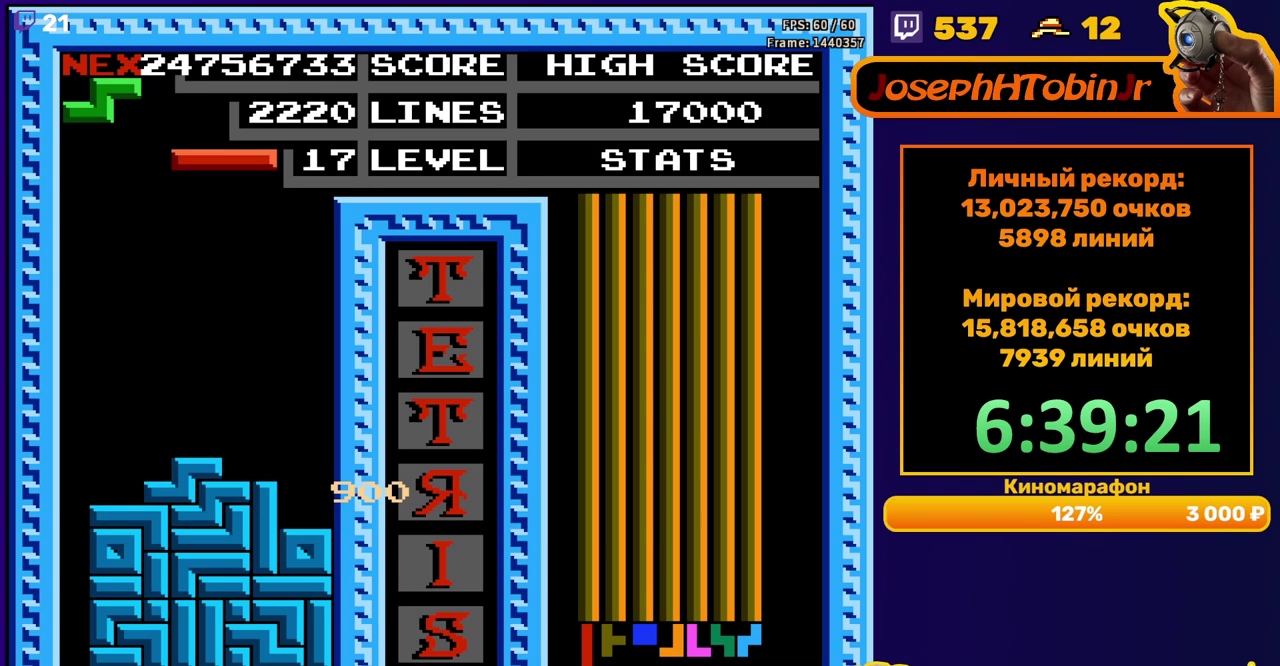
{"buttons": ["DPAD_LEFT"], "events": [[17, "DPAD_LEFT", "down"], [100, "B", "down"], [217, "B", "up"]]}
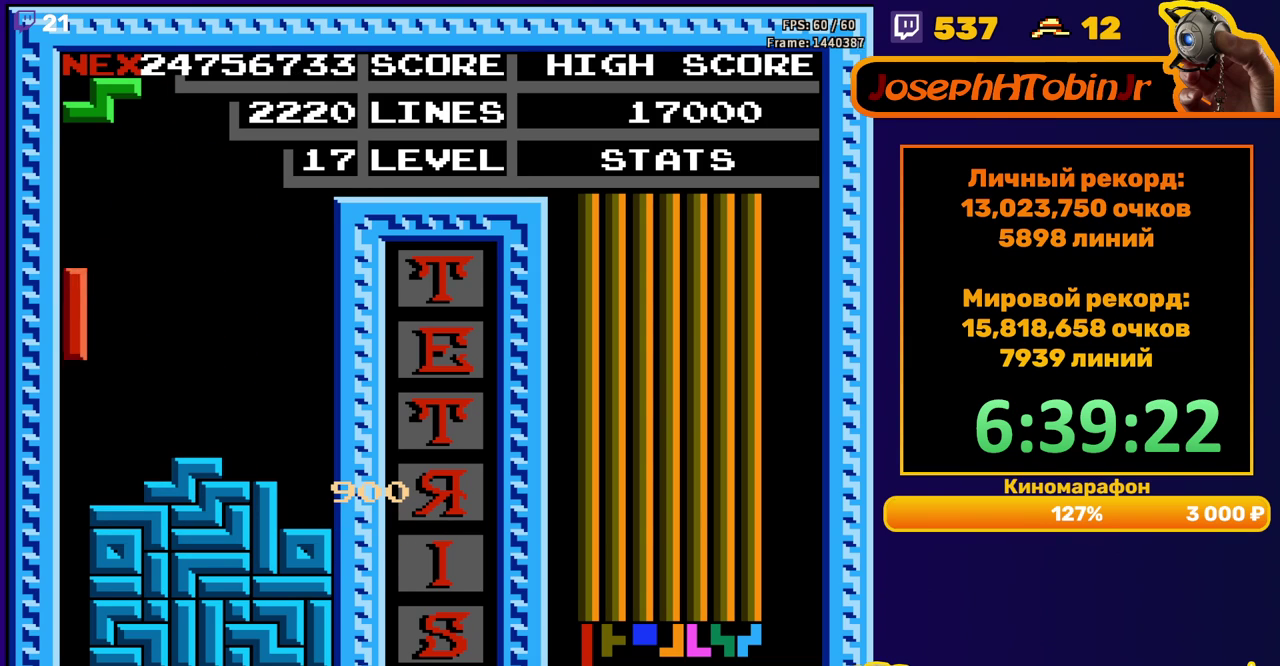
{"buttons": [], "events": [[83, "DPAD_LEFT", "up"], [100, "DPAD_DOWN", "down"], [433, "DPAD_DOWN", "up"]]}
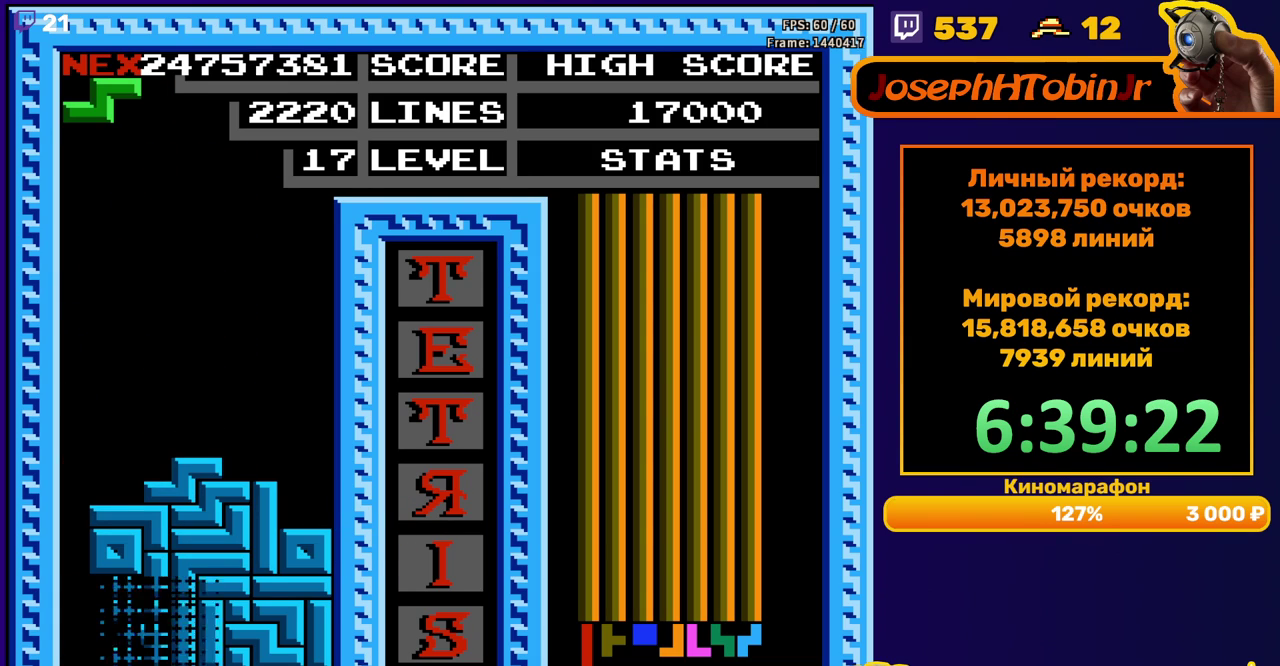
{"buttons": ["DPAD_LEFT"], "events": [[367, "DPAD_LEFT", "down"]]}
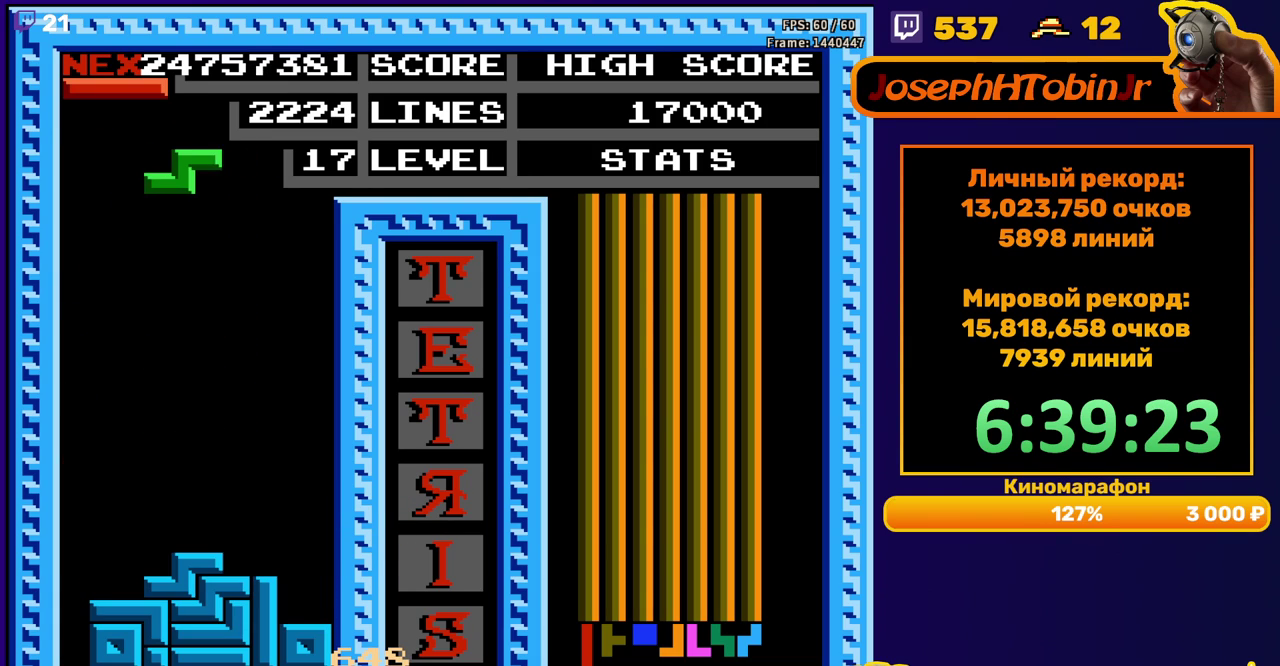
{"buttons": ["DPAD_DOWN"], "events": [[150, "DPAD_LEFT", "up"], [233, "DPAD_DOWN", "down"]]}
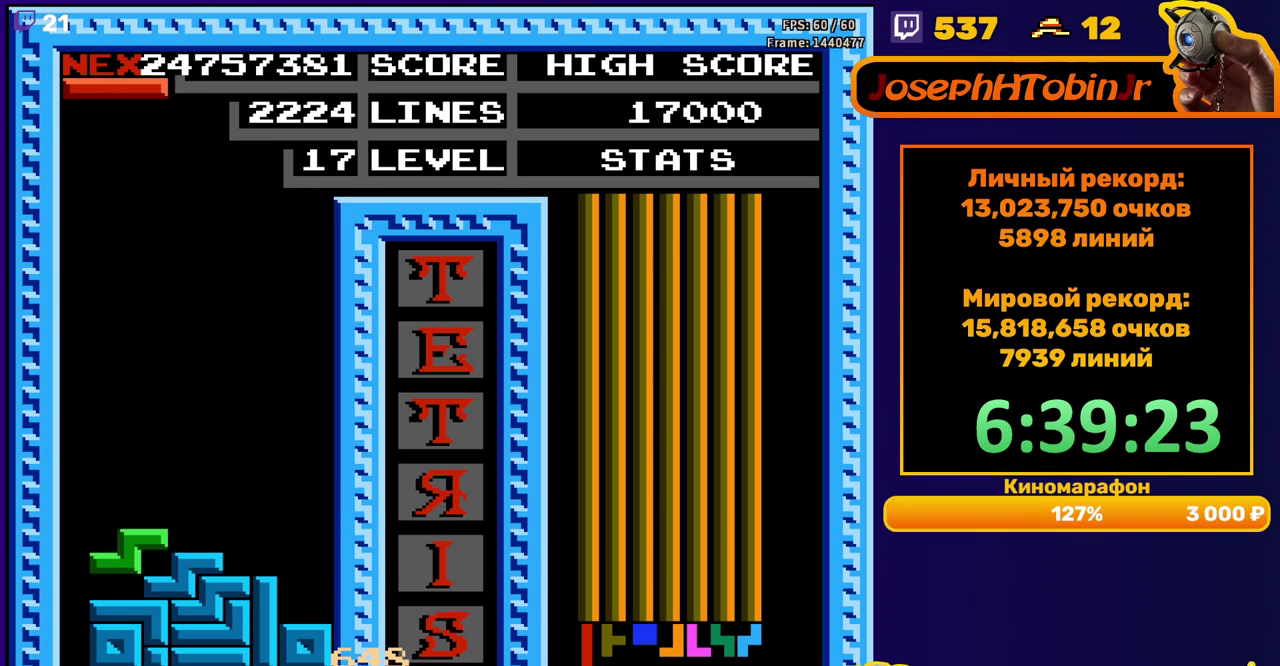
{"buttons": ["DPAD_RIGHT"], "events": [[33, "DPAD_DOWN", "up"], [100, "DPAD_RIGHT", "down"], [133, "A", "down"], [217, "A", "up"]]}
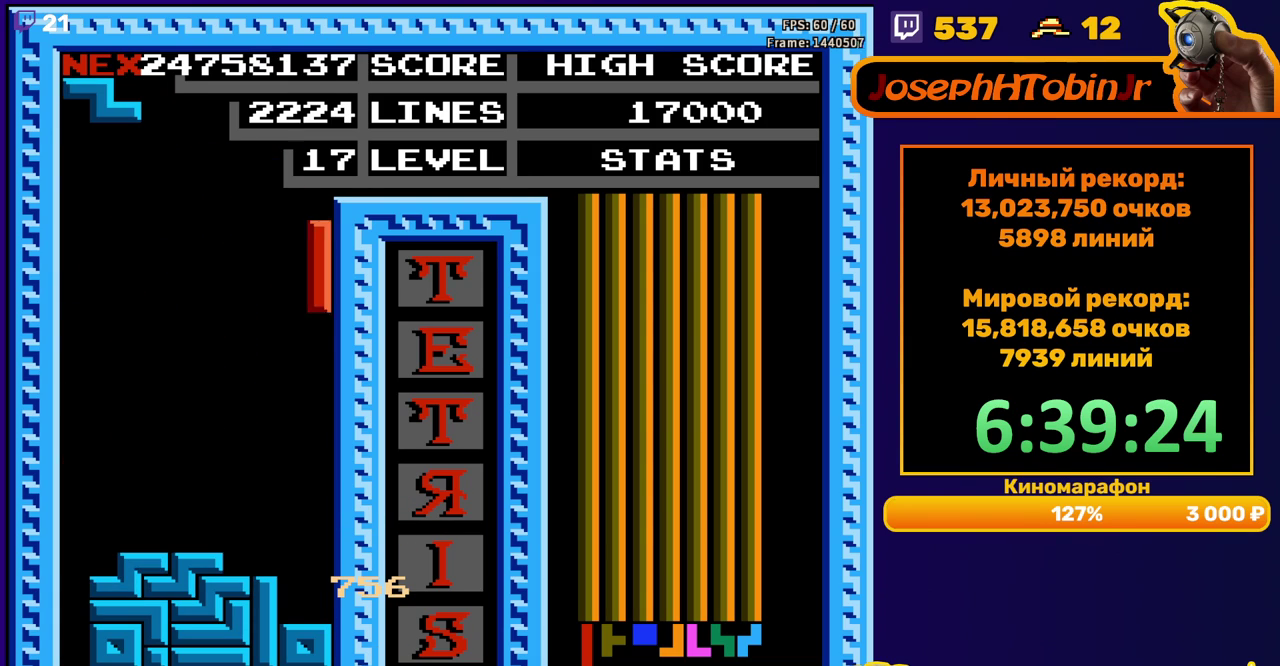
{"buttons": ["DPAD_LEFT"], "events": [[67, "DPAD_RIGHT", "up"], [100, "DPAD_DOWN", "down"], [350, "DPAD_DOWN", "up"], [417, "DPAD_LEFT", "down"]]}
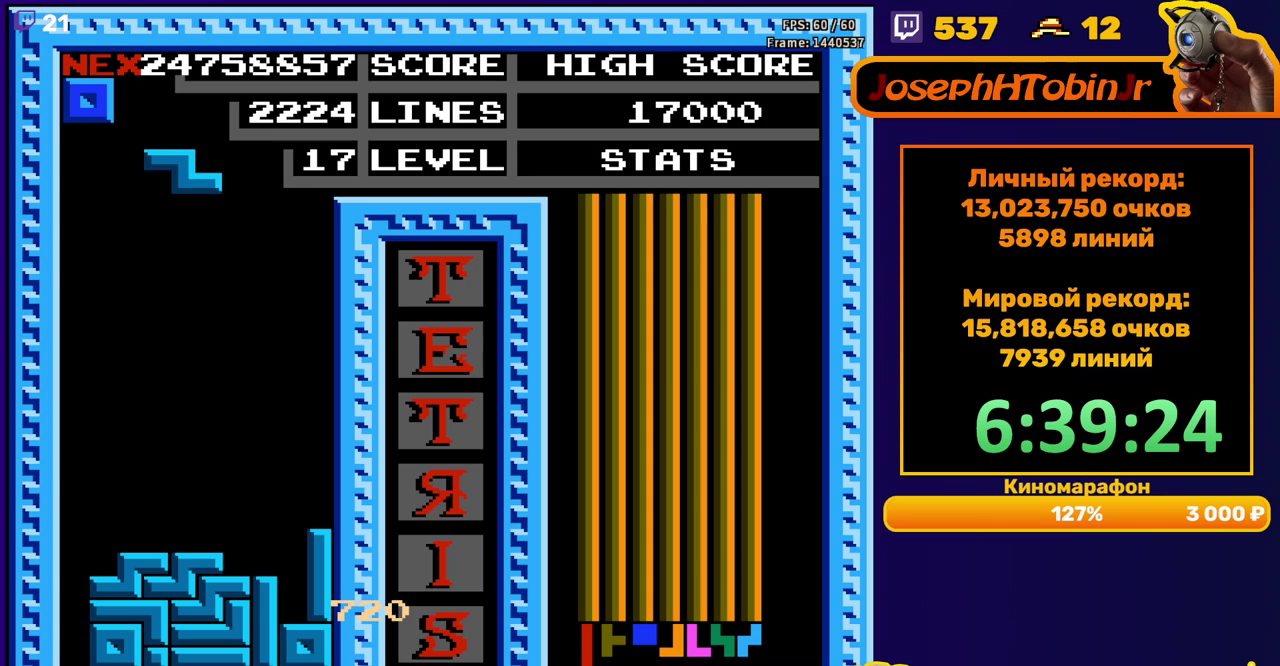
{"buttons": ["DPAD_DOWN"], "events": [[17, "A", "down"], [83, "A", "up"], [233, "DPAD_LEFT", "up"], [333, "DPAD_DOWN", "down"]]}
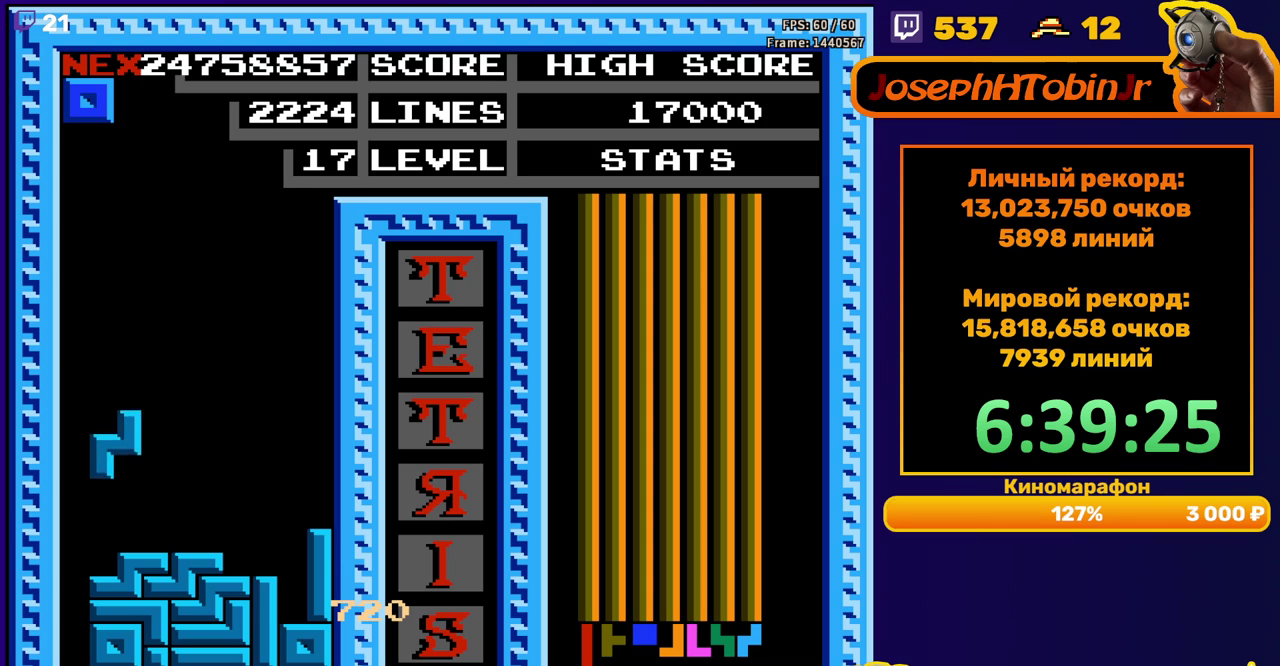
{"buttons": ["DPAD_DOWN"], "events": [[117, "DPAD_DOWN", "up"], [183, "DPAD_LEFT", "down"], [283, "DPAD_LEFT", "up"], [367, "DPAD_DOWN", "down"]]}
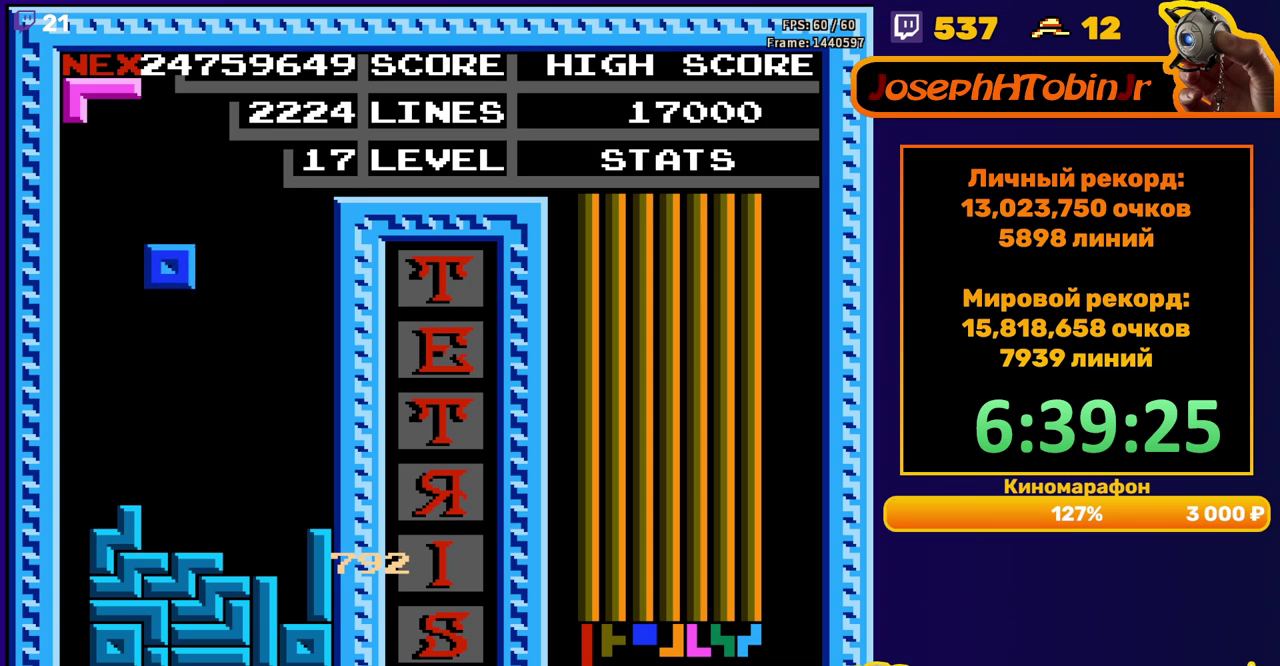
{"buttons": ["DPAD_RIGHT"], "events": [[217, "DPAD_DOWN", "up"], [300, "DPAD_RIGHT", "down"], [317, "A", "down"], [417, "A", "up"]]}
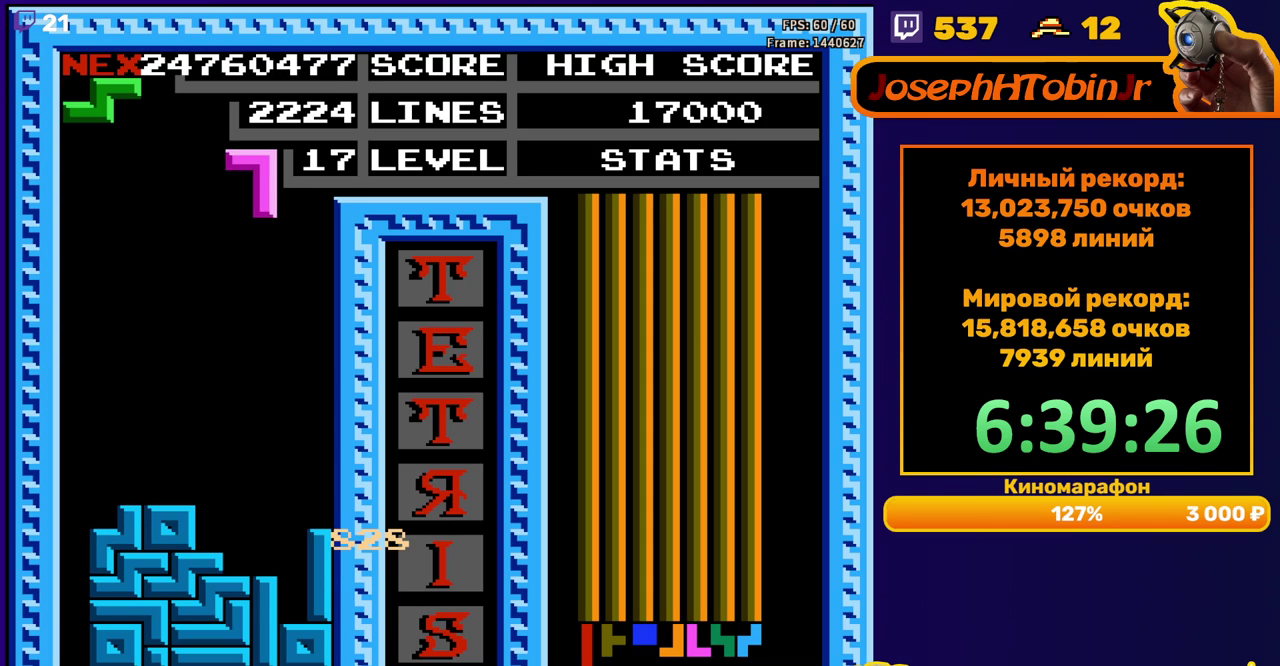
{"buttons": ["DPAD_DOWN"], "events": [[117, "DPAD_RIGHT", "up"], [217, "DPAD_DOWN", "down"]]}
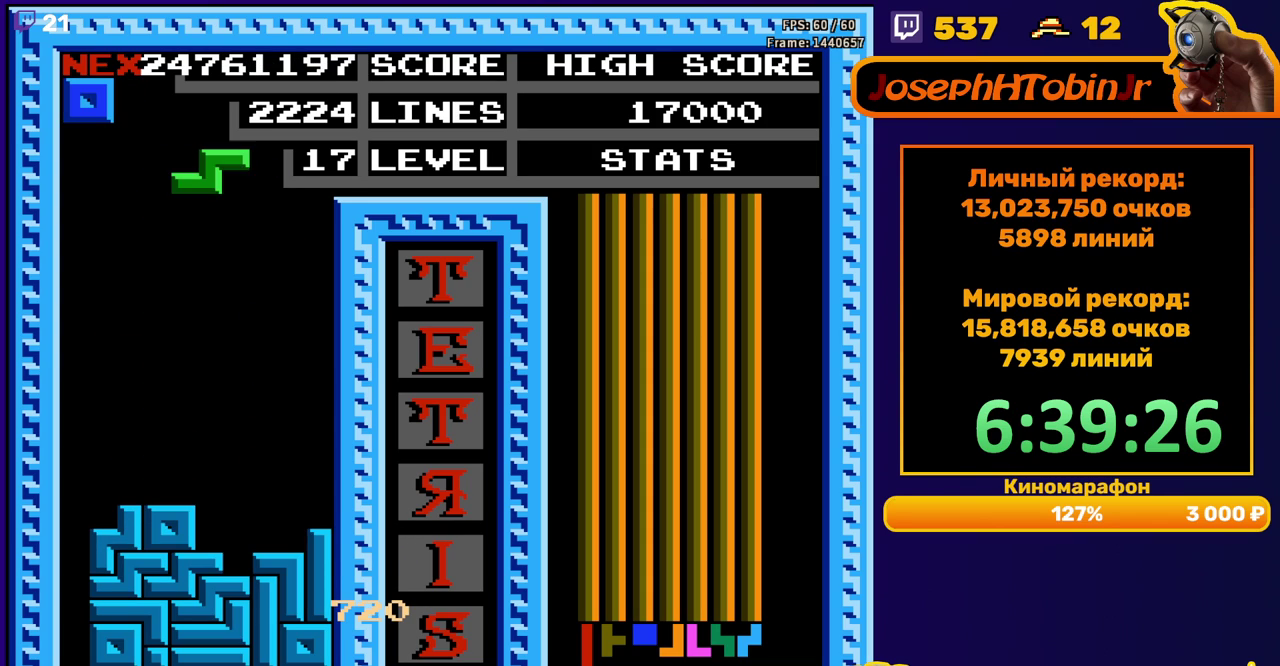
{"buttons": ["DPAD_DOWN"], "events": [[17, "DPAD_DOWN", "up"], [100, "A", "down"], [100, "DPAD_RIGHT", "down"], [150, "DPAD_RIGHT", "up"], [200, "A", "up"], [283, "DPAD_DOWN", "down"]]}
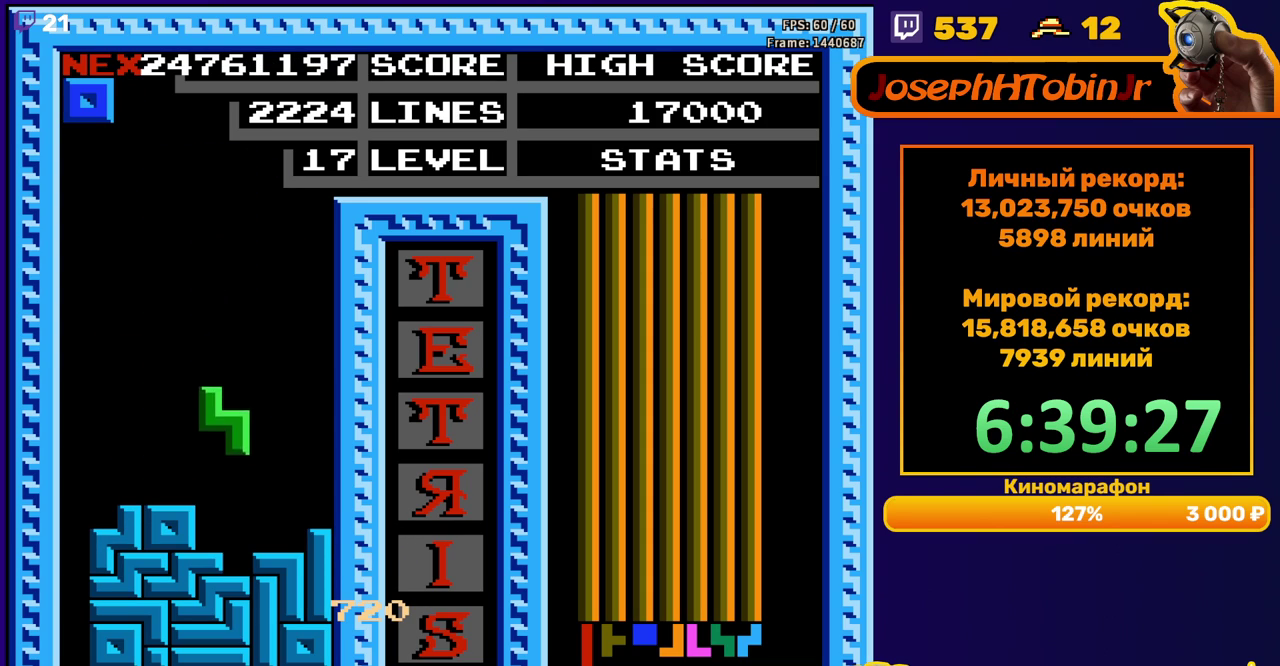
{"buttons": ["DPAD_RIGHT"], "events": [[117, "DPAD_DOWN", "up"], [200, "DPAD_RIGHT", "down"]]}
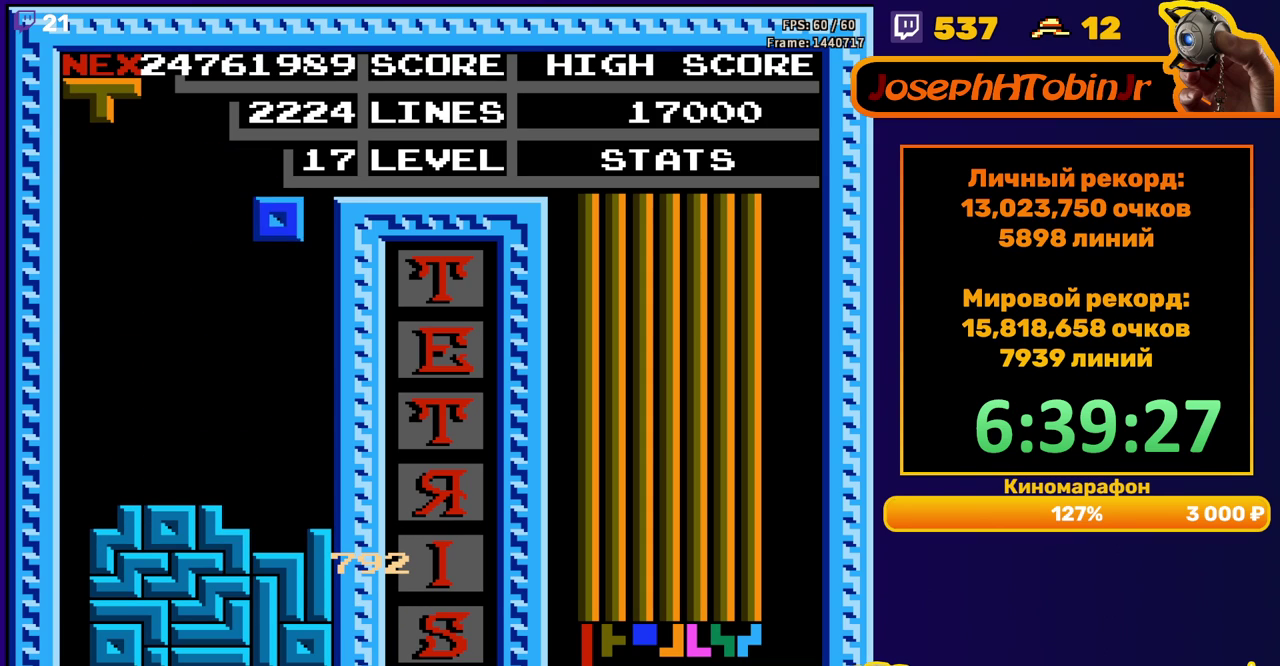
{"buttons": ["A", "DPAD_RIGHT"], "events": [[17, "DPAD_RIGHT", "up"], [117, "DPAD_DOWN", "down"], [367, "DPAD_DOWN", "up"], [450, "DPAD_RIGHT", "down"], [483, "A", "down"]]}
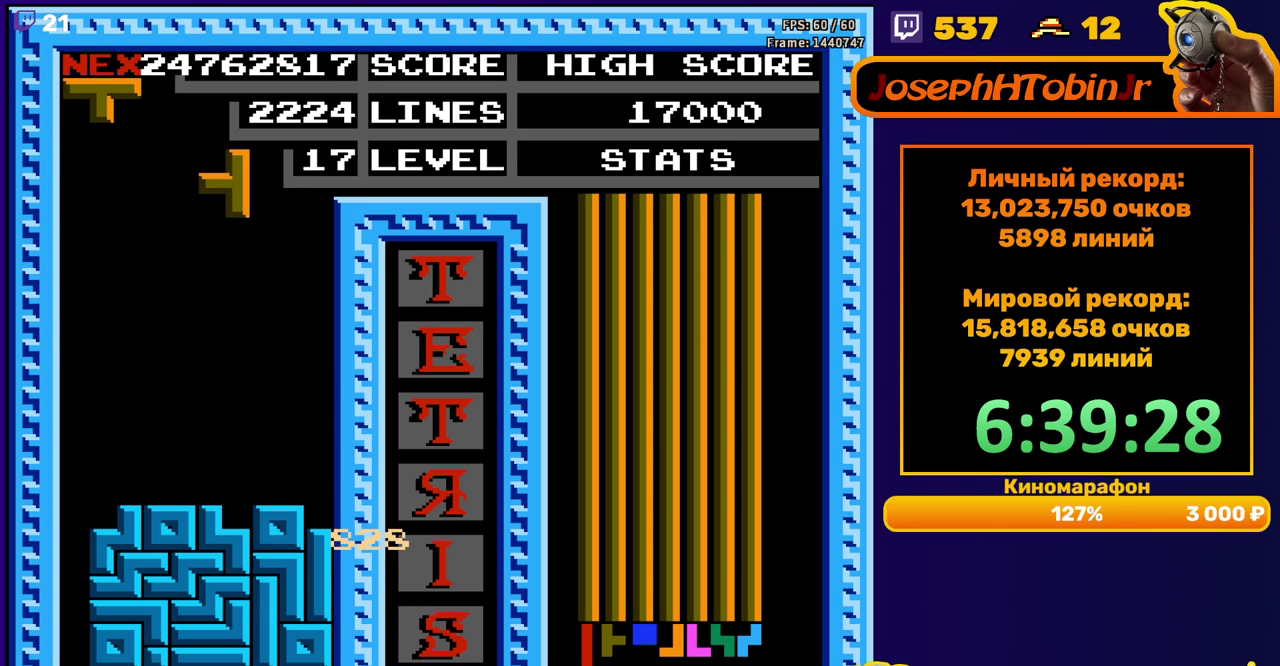
{"buttons": ["DPAD_DOWN"], "events": [[83, "A", "up"], [367, "DPAD_RIGHT", "up"], [400, "DPAD_DOWN", "down"]]}
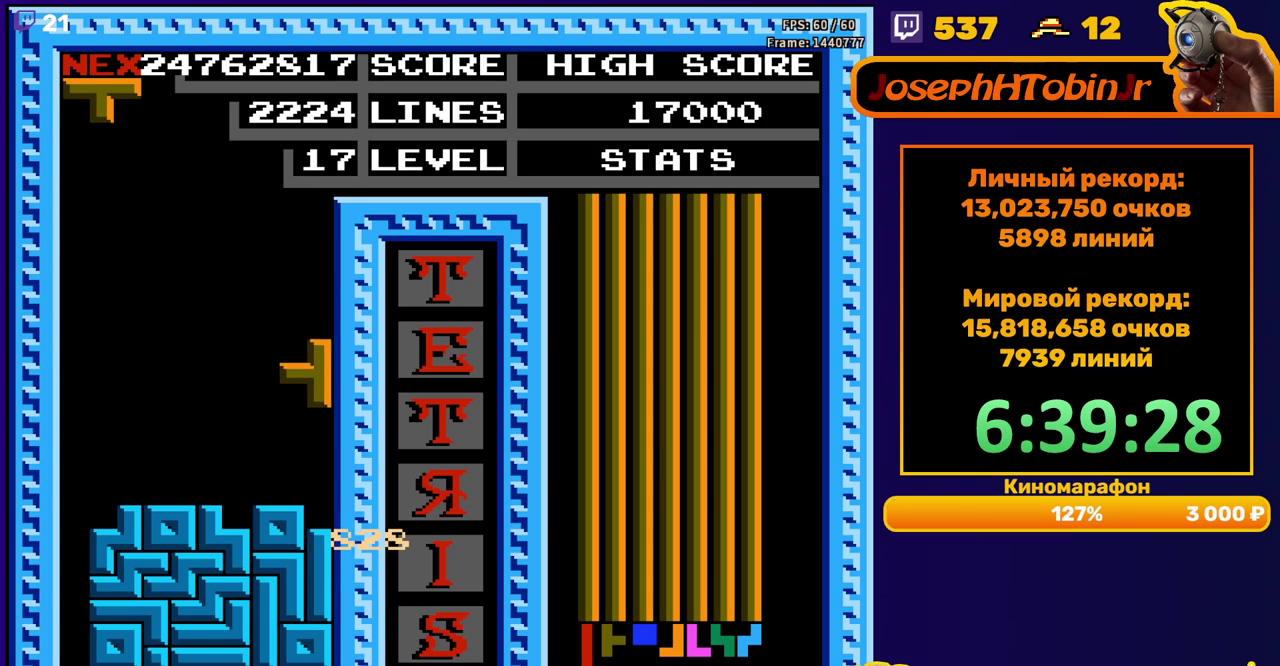
{"buttons": ["DPAD_DOWN"], "events": [[117, "DPAD_DOWN", "up"], [200, "DPAD_RIGHT", "down"], [250, "DPAD_RIGHT", "up"], [367, "DPAD_DOWN", "down"]]}
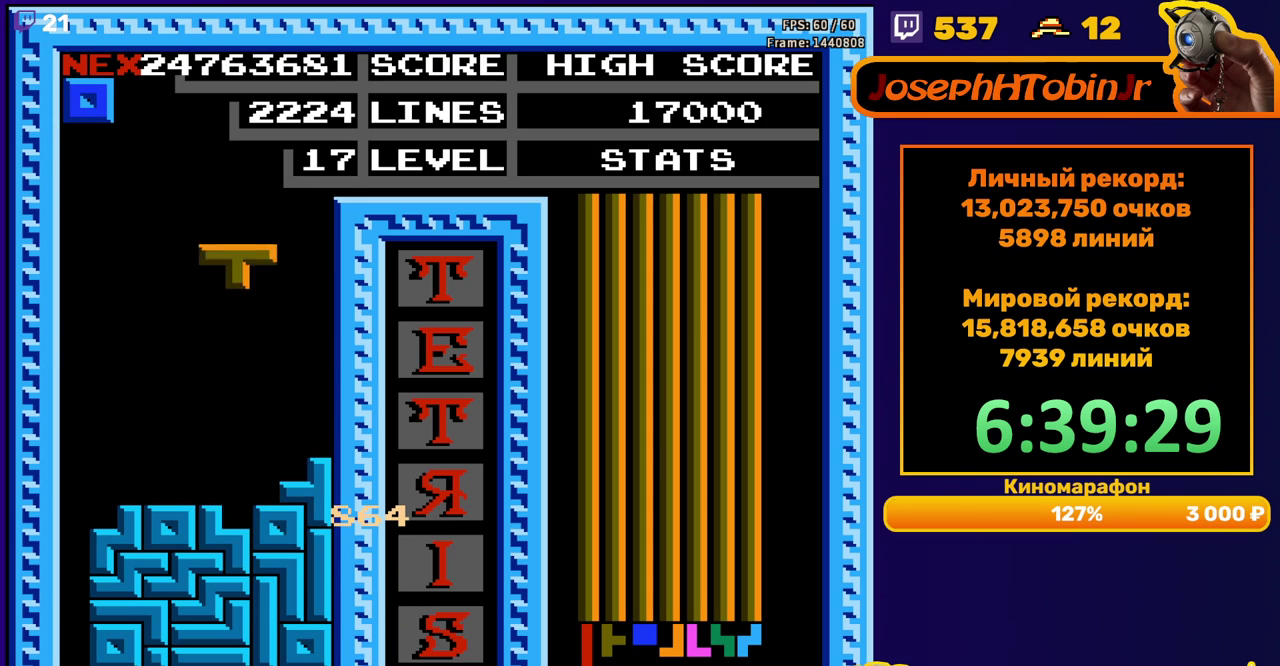
{"buttons": ["DPAD_DOWN"], "events": [[217, "DPAD_DOWN", "up"], [283, "DPAD_LEFT", "down"], [367, "DPAD_LEFT", "up"], [467, "DPAD_DOWN", "down"]]}
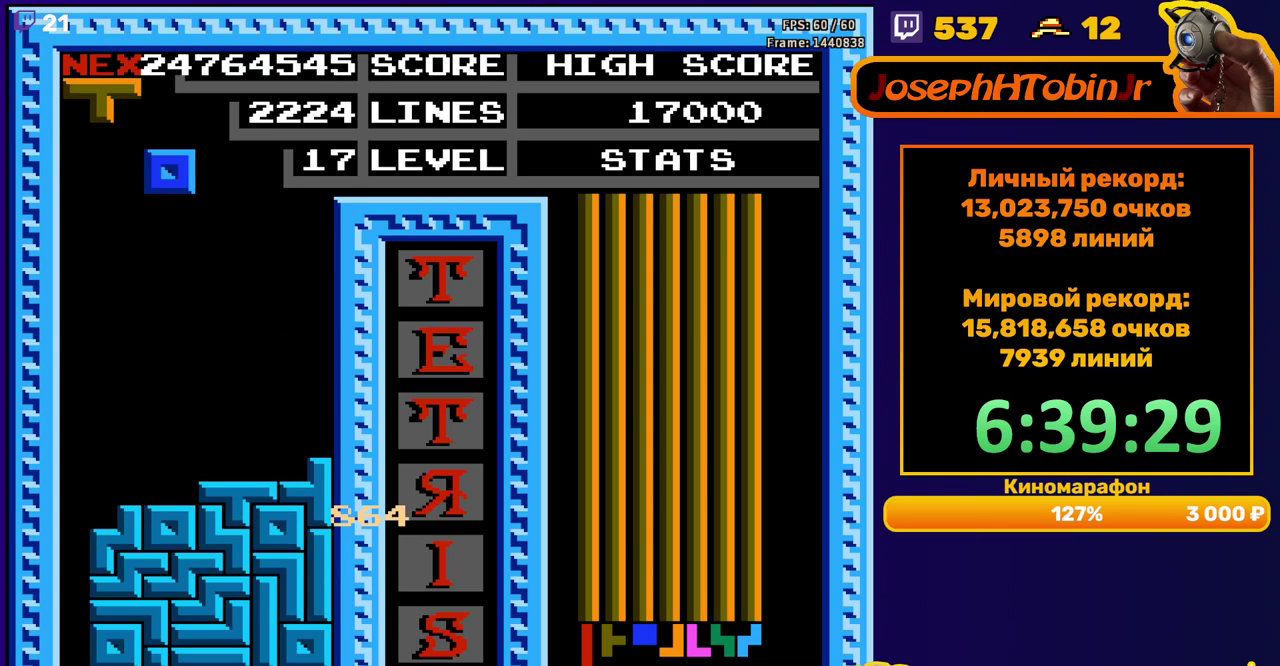
{"buttons": ["B", "DPAD_LEFT"], "events": [[267, "DPAD_DOWN", "up"], [333, "DPAD_LEFT", "down"], [483, "B", "down"]]}
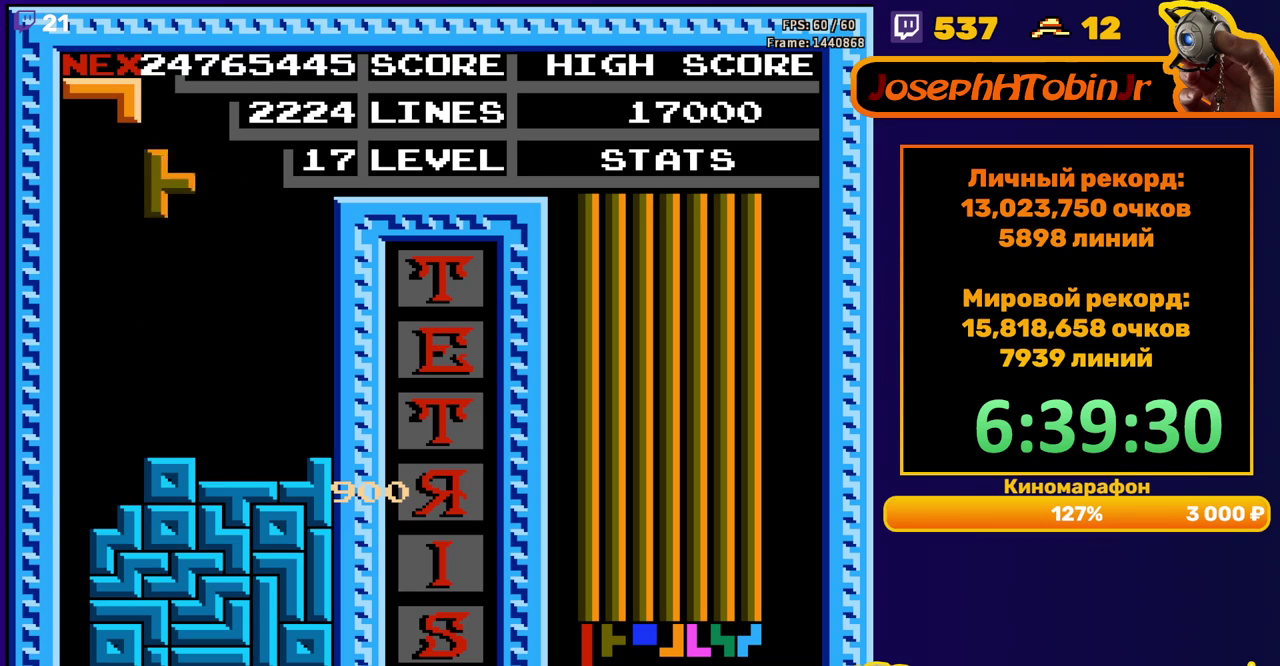
{"buttons": ["DPAD_DOWN"], "events": [[83, "B", "up"], [150, "DPAD_LEFT", "up"], [267, "DPAD_DOWN", "down"]]}
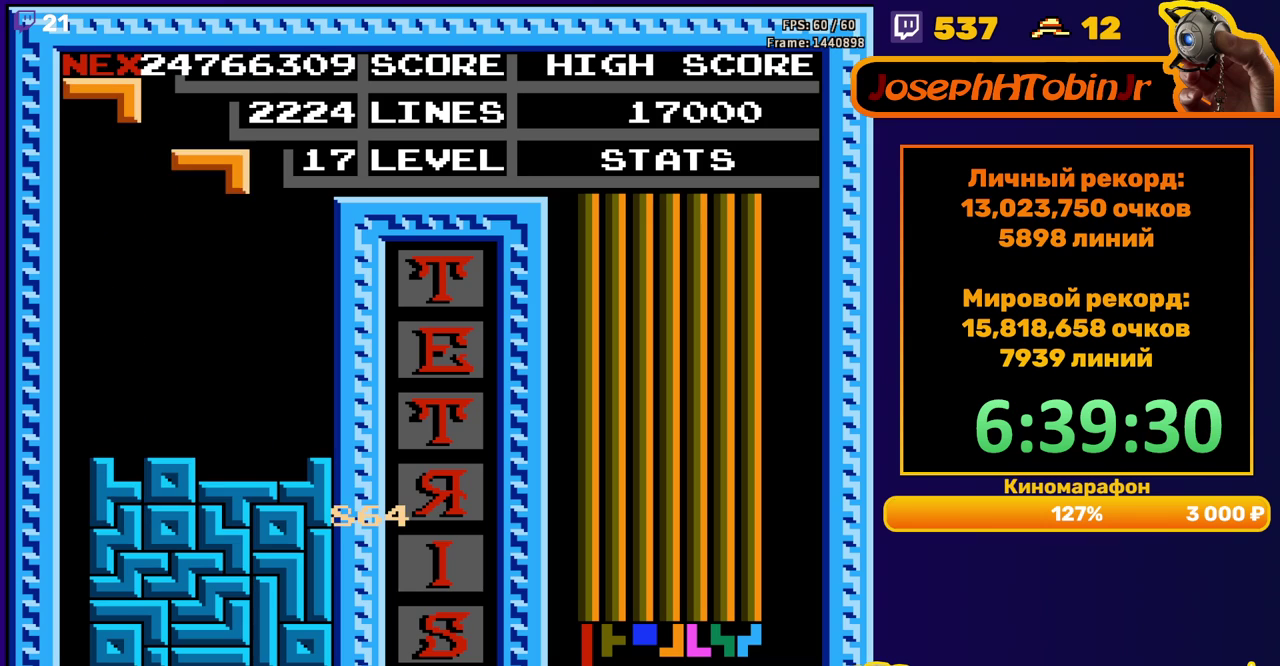
{"buttons": ["DPAD_DOWN"], "events": [[33, "DPAD_DOWN", "up"], [100, "A", "down"], [117, "DPAD_RIGHT", "down"], [200, "A", "up"], [200, "DPAD_RIGHT", "up"], [267, "A", "down"], [367, "A", "up"], [383, "DPAD_DOWN", "down"]]}
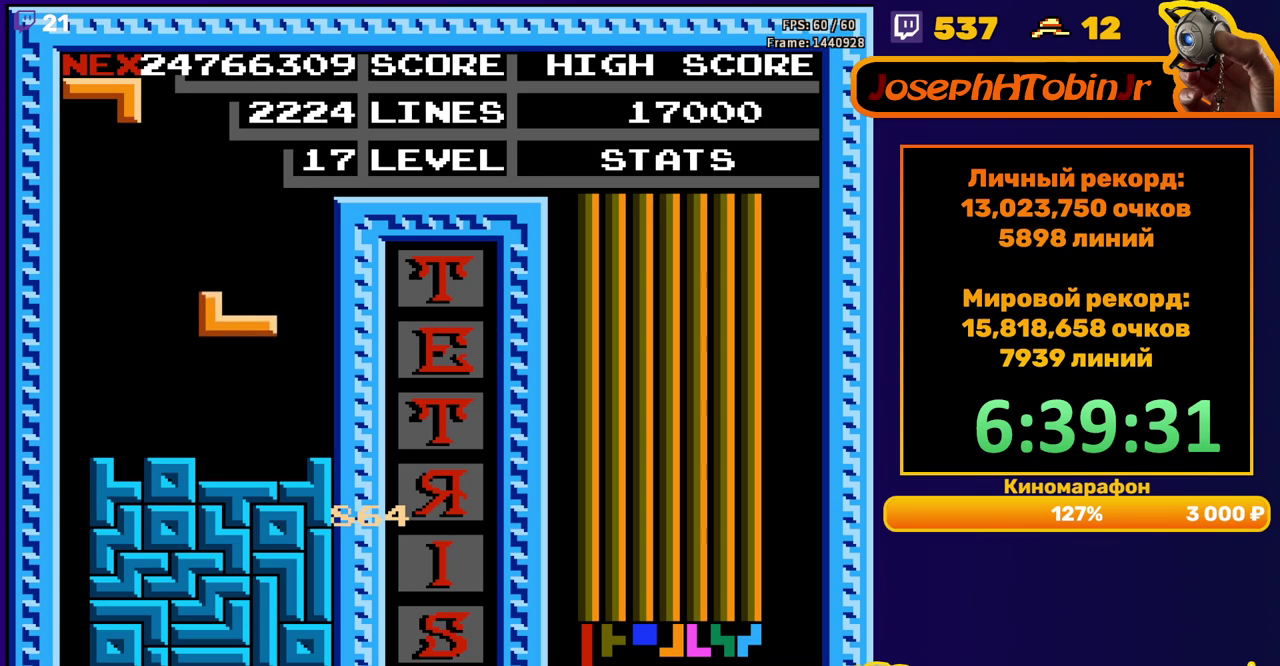
{"buttons": [], "events": [[133, "DPAD_DOWN", "up"], [217, "DPAD_RIGHT", "down"], [300, "DPAD_RIGHT", "up"], [350, "DPAD_RIGHT", "down"], [417, "DPAD_RIGHT", "up"]]}
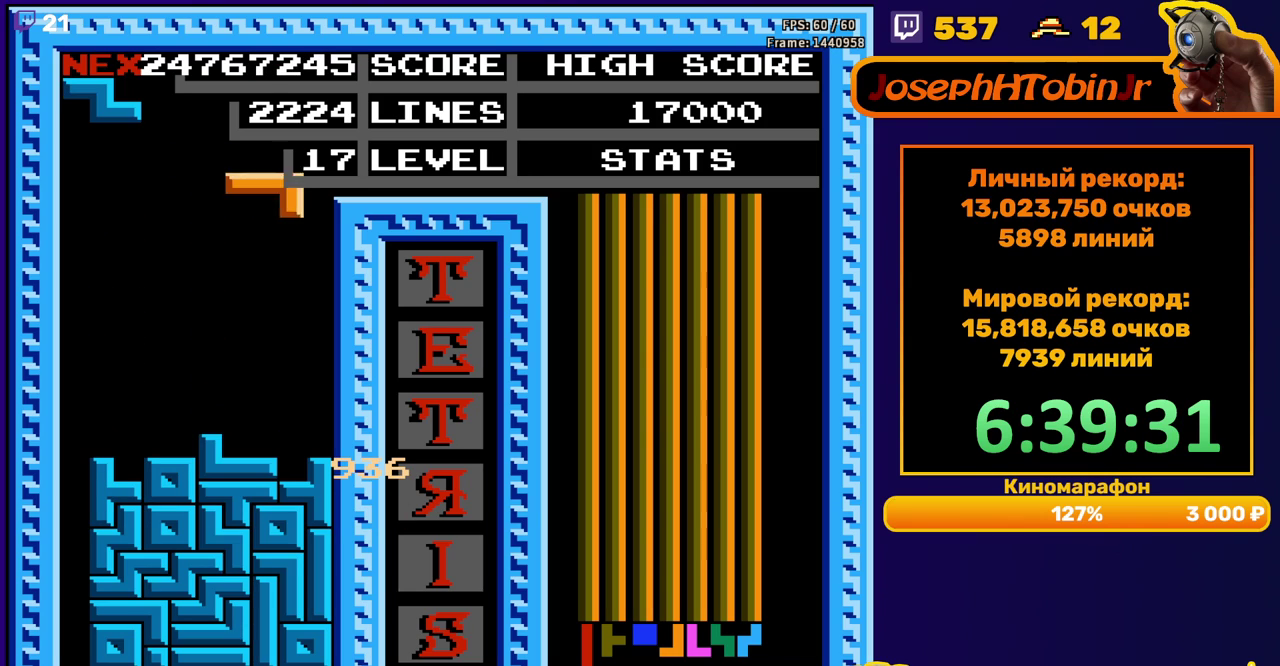
{"buttons": [], "events": [[67, "DPAD_DOWN", "down"], [283, "DPAD_DOWN", "up"], [367, "A", "down"], [367, "DPAD_LEFT", "down"], [433, "DPAD_LEFT", "up"], [450, "A", "up"]]}
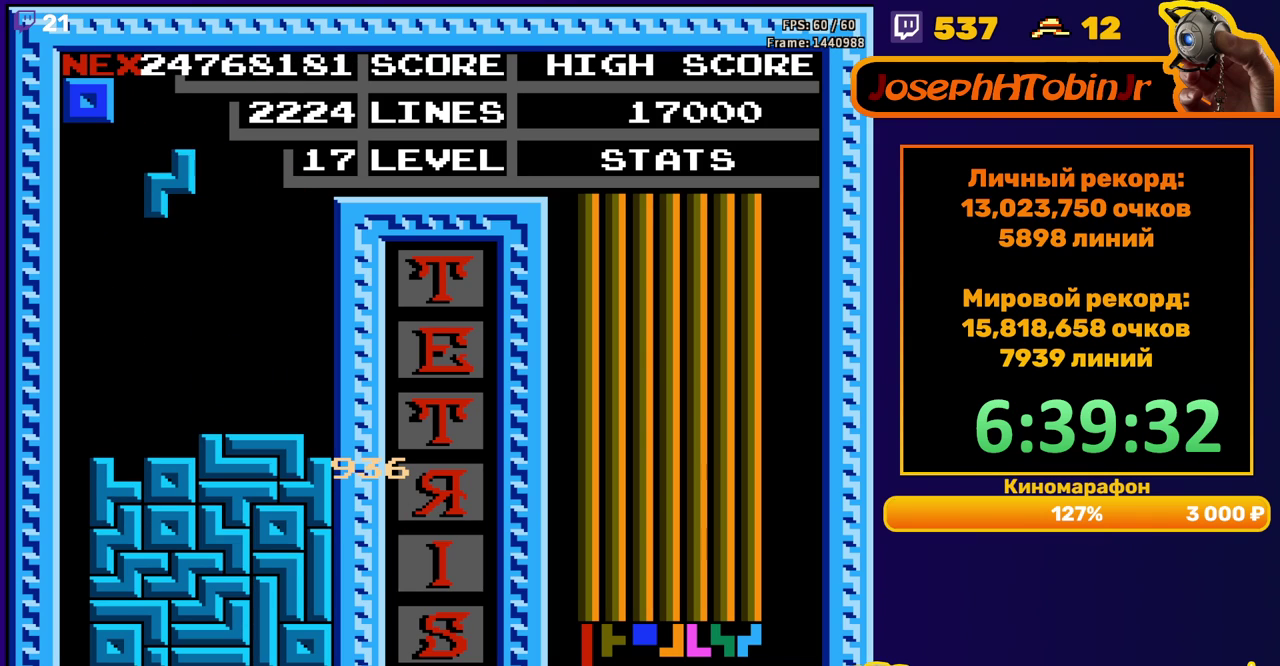
{"buttons": [], "events": [[17, "DPAD_LEFT", "down"], [100, "DPAD_LEFT", "up"], [200, "DPAD_DOWN", "down"], [417, "DPAD_DOWN", "up"]]}
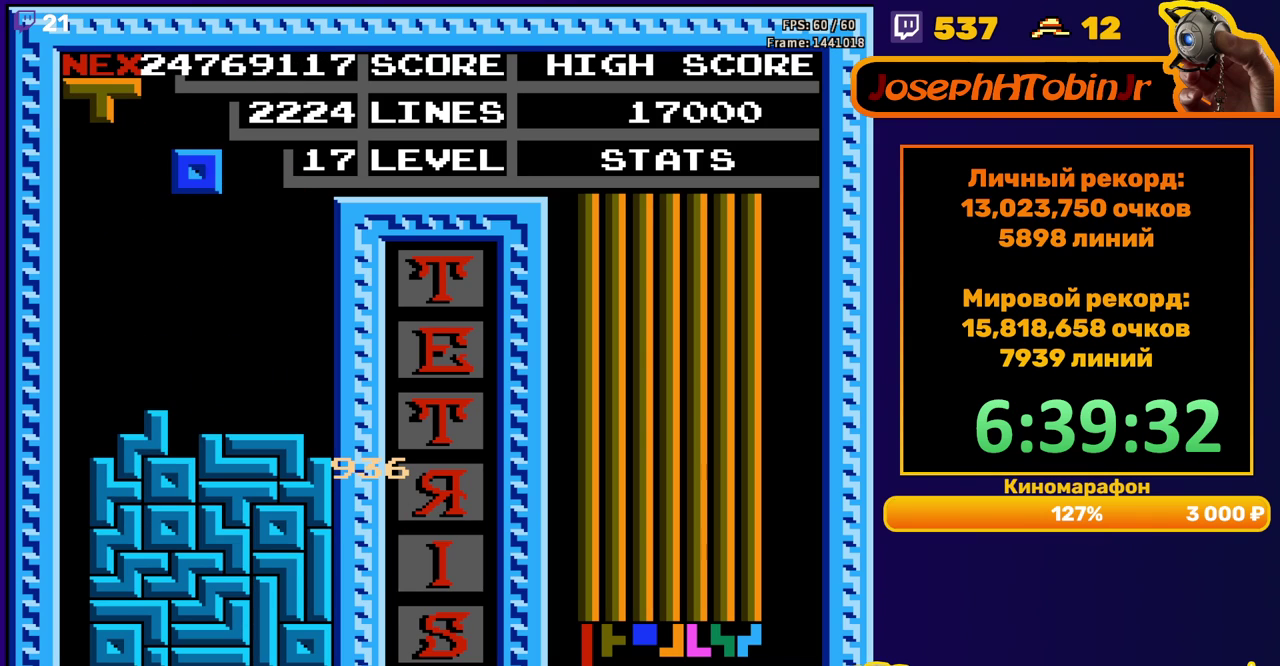
{"buttons": ["DPAD_DOWN"], "events": [[50, "DPAD_RIGHT", "down"], [100, "DPAD_RIGHT", "up"], [350, "DPAD_RIGHT", "down"], [400, "DPAD_RIGHT", "up"], [500, "DPAD_DOWN", "down"]]}
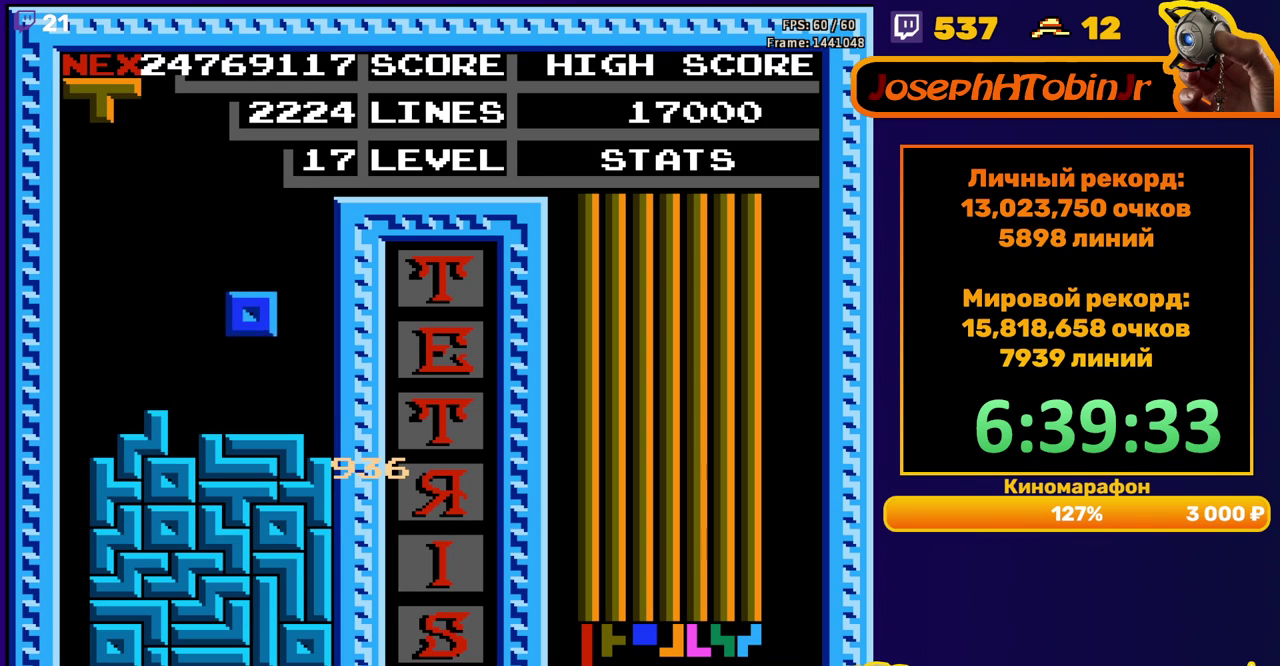
{"buttons": ["DPAD_RIGHT"], "events": [[150, "DPAD_DOWN", "up"], [233, "A", "down"], [233, "DPAD_RIGHT", "down"], [317, "A", "up"]]}
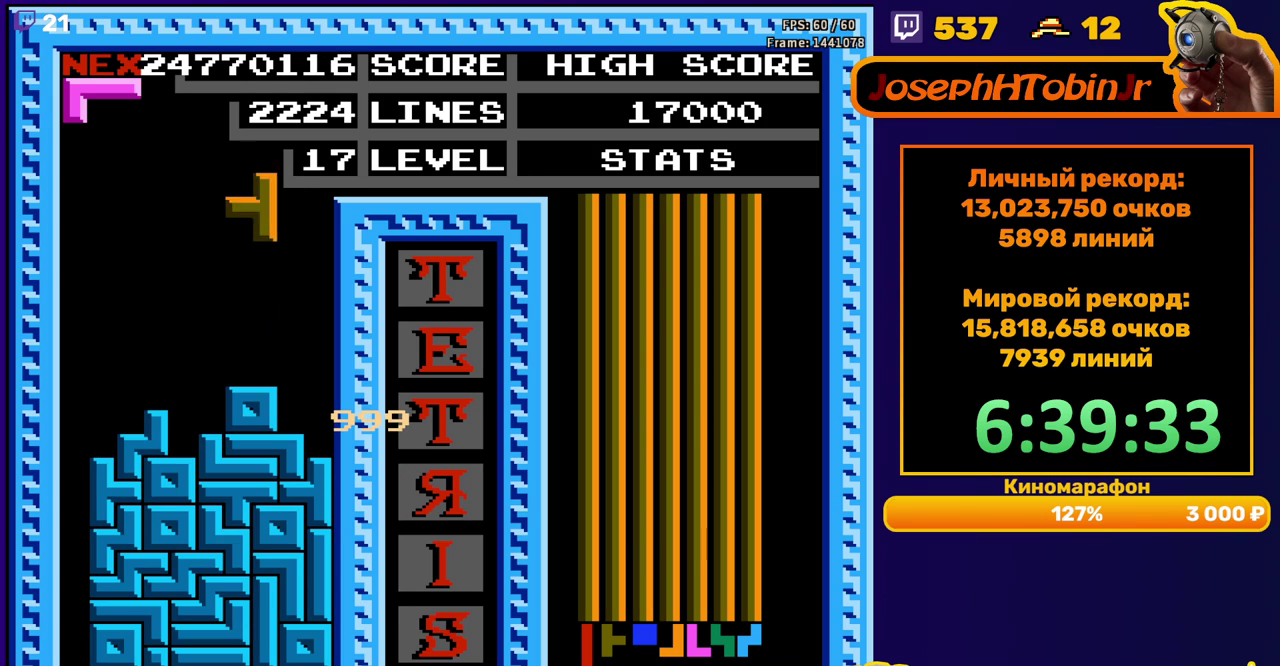
{"buttons": ["A", "DPAD_LEFT"], "events": [[167, "DPAD_RIGHT", "up"], [217, "DPAD_DOWN", "down"], [383, "DPAD_DOWN", "up"], [450, "DPAD_LEFT", "down"], [500, "A", "down"]]}
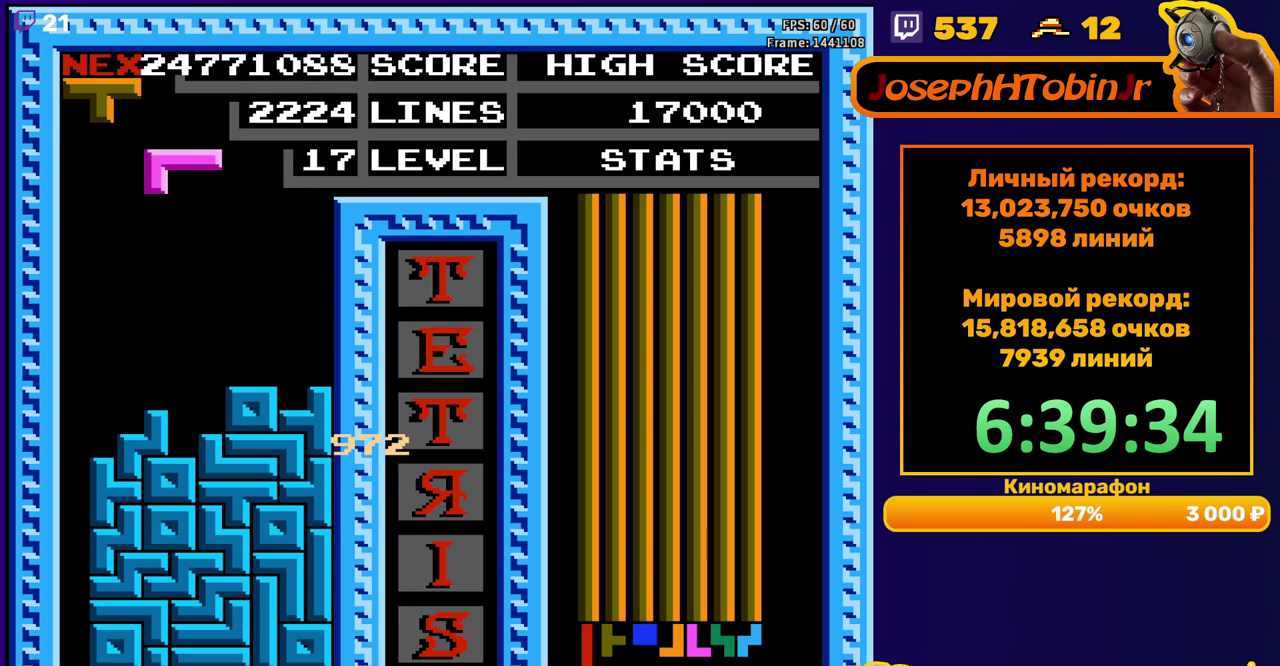
{"buttons": [], "events": [[50, "DPAD_LEFT", "up"], [100, "A", "up"], [233, "DPAD_DOWN", "down"], [467, "DPAD_DOWN", "up"]]}
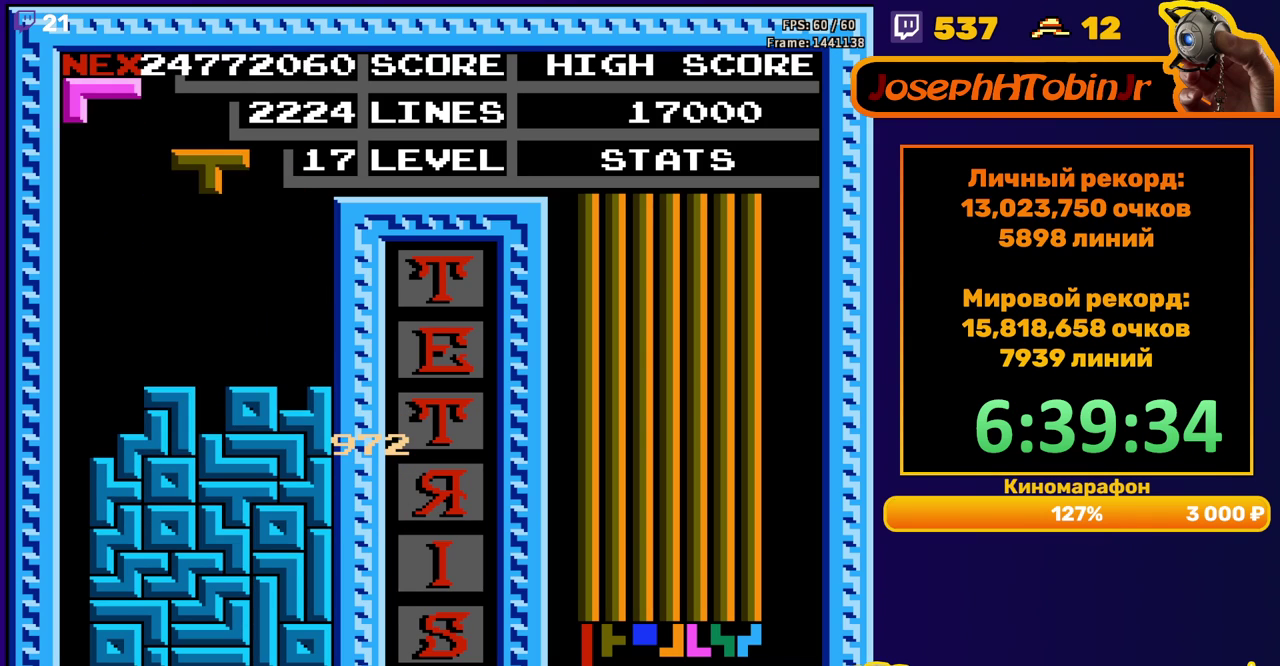
{"buttons": ["DPAD_DOWN"], "events": [[33, "DPAD_RIGHT", "down"], [400, "DPAD_RIGHT", "up"], [433, "DPAD_DOWN", "down"]]}
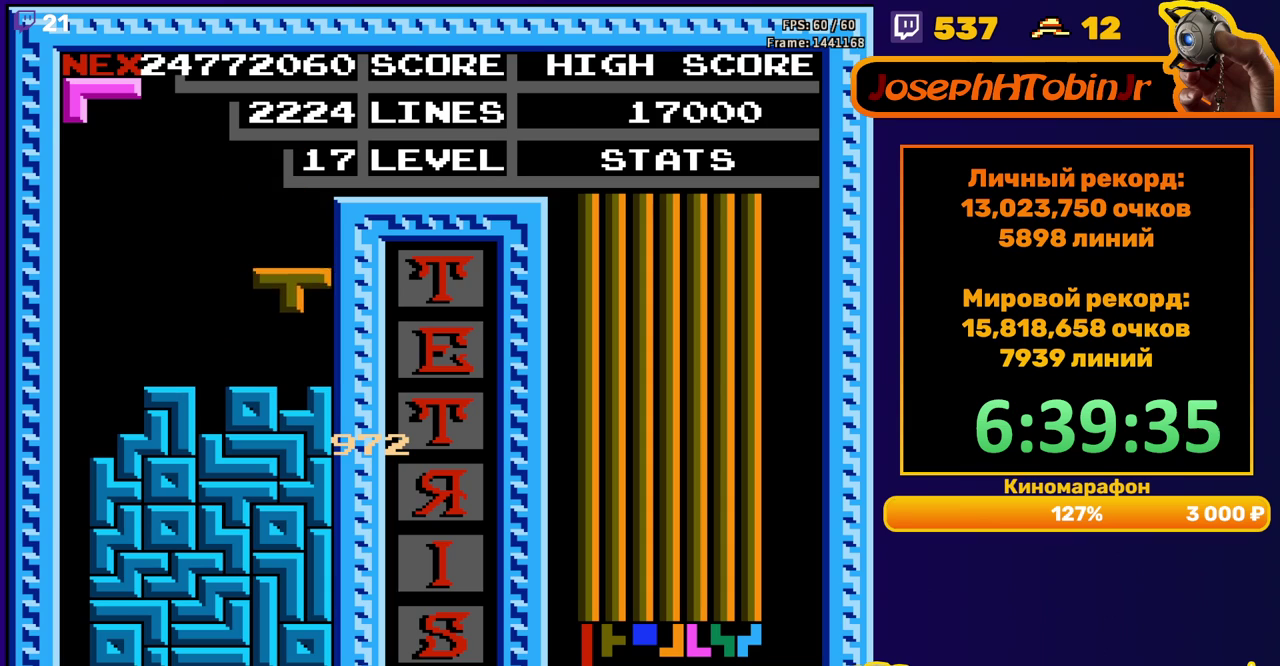
{"buttons": ["DPAD_DOWN"], "events": [[117, "DPAD_DOWN", "up"], [167, "A", "down"], [267, "A", "up"], [417, "DPAD_DOWN", "down"]]}
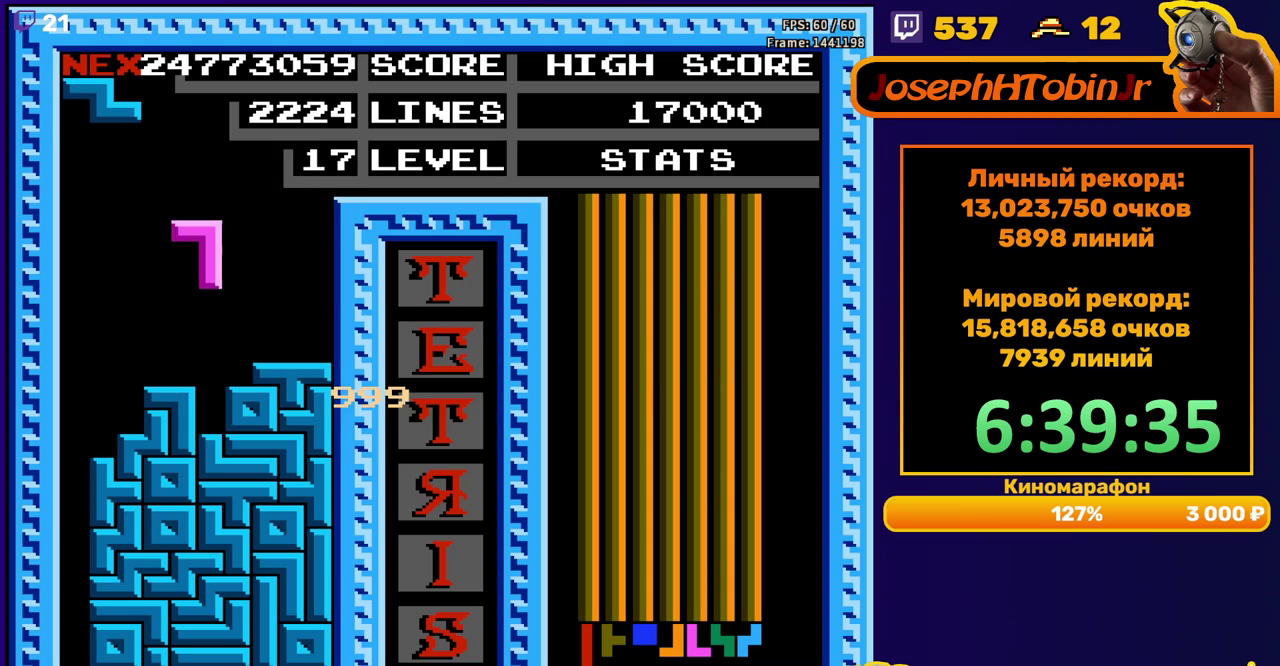
{"buttons": ["DPAD_LEFT"], "events": [[167, "DPAD_DOWN", "up"], [217, "DPAD_LEFT", "down"], [283, "A", "down"], [367, "A", "up"]]}
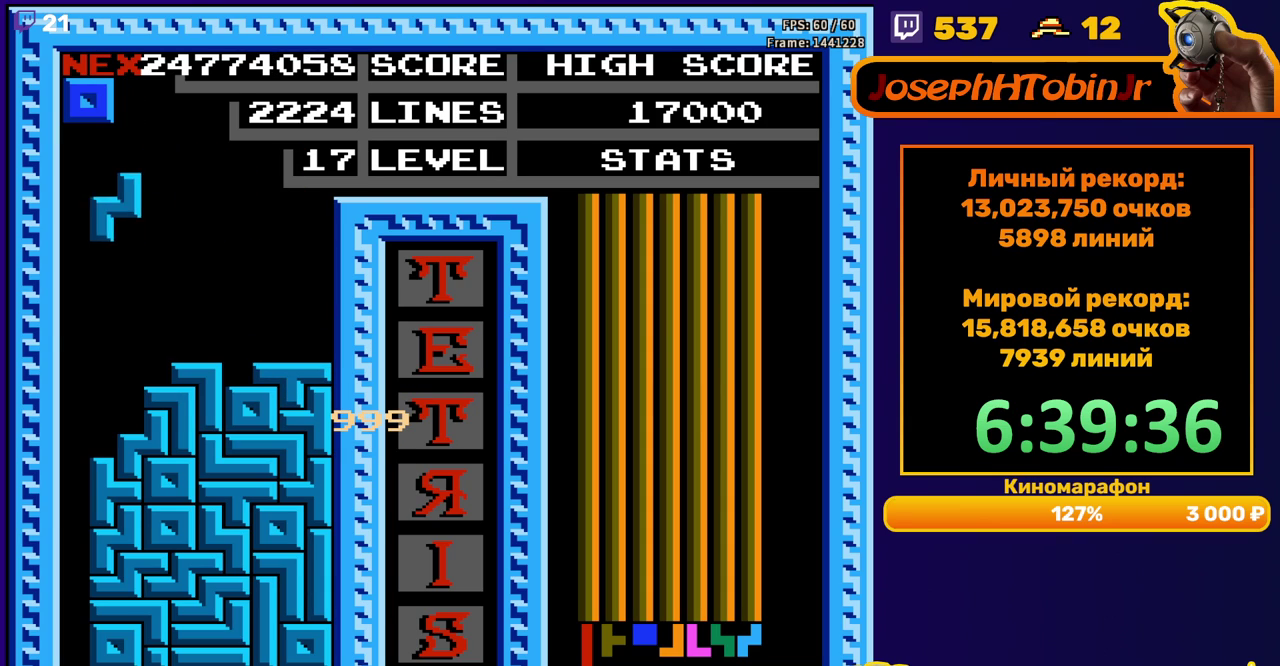
{"buttons": [], "events": [[133, "DPAD_DOWN", "down"], [133, "DPAD_LEFT", "up"], [400, "DPAD_DOWN", "up"]]}